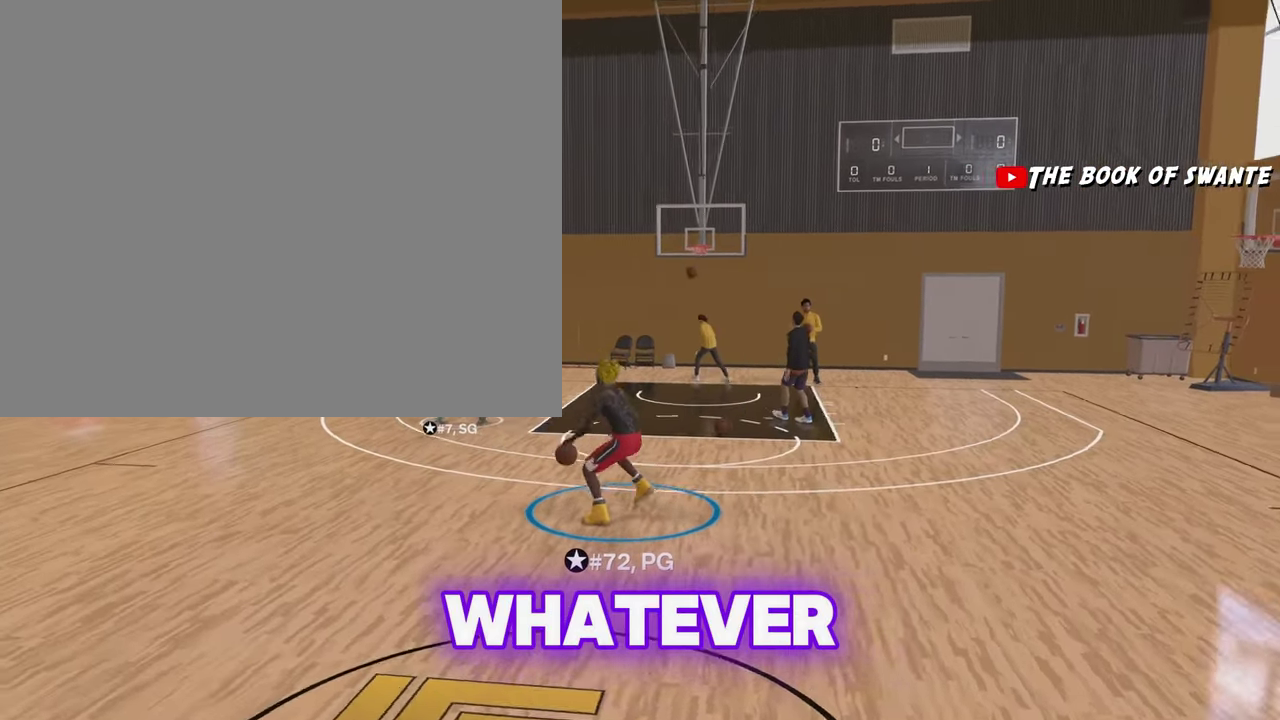
Gameplay with a controller (PlayStation layout); each line is a JSON object with the inputs held at the frame after it (dt_ms = milliseconds from this image to that frame). "events" lists button and stick changes between this image and that frame as [ms after this image, input, new state], when the widget could be followed in between. Not read: L1 R1.
{"dt_ms": 300, "buttons": [], "left_stick": "center", "right_stick": "center", "events": [[83, "left_stick", "center"]]}
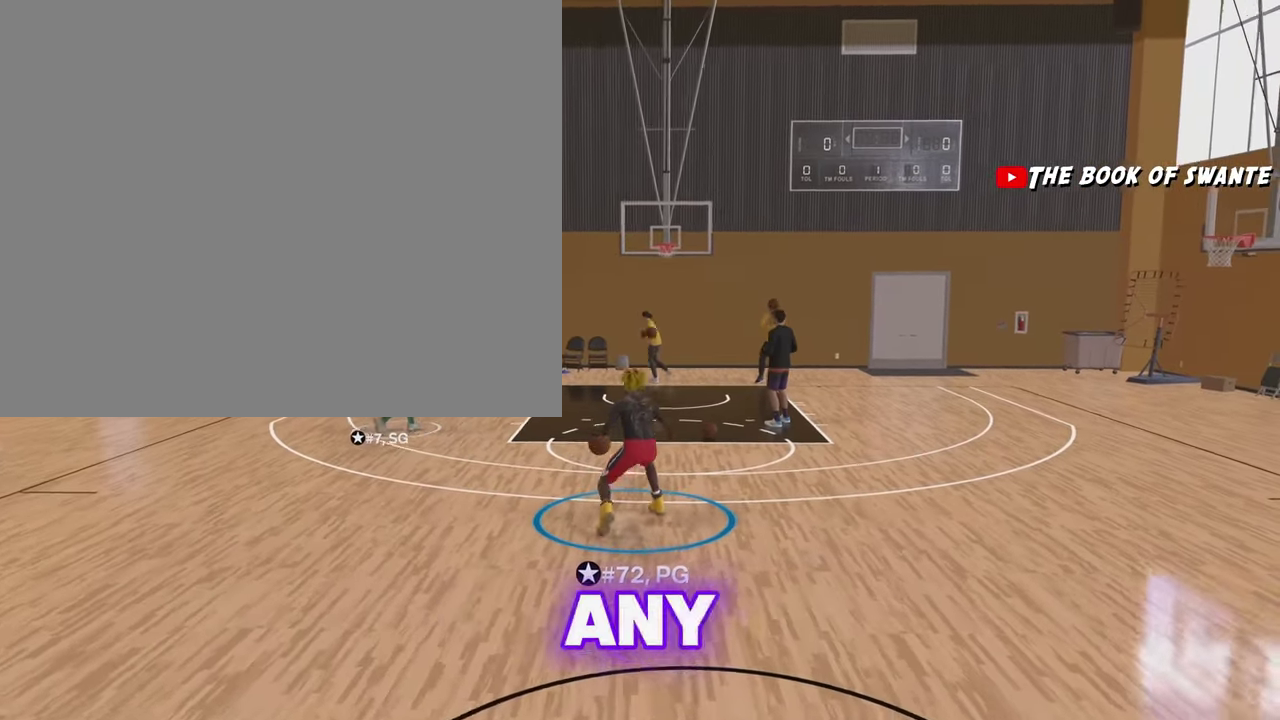
{"dt_ms": 600, "buttons": ["R2"], "left_stick": "down", "right_stick": "center", "events": [[233, "R2", "down"], [367, "right_stick", "down"], [483, "right_stick", "center"], [567, "left_stick", "down"]]}
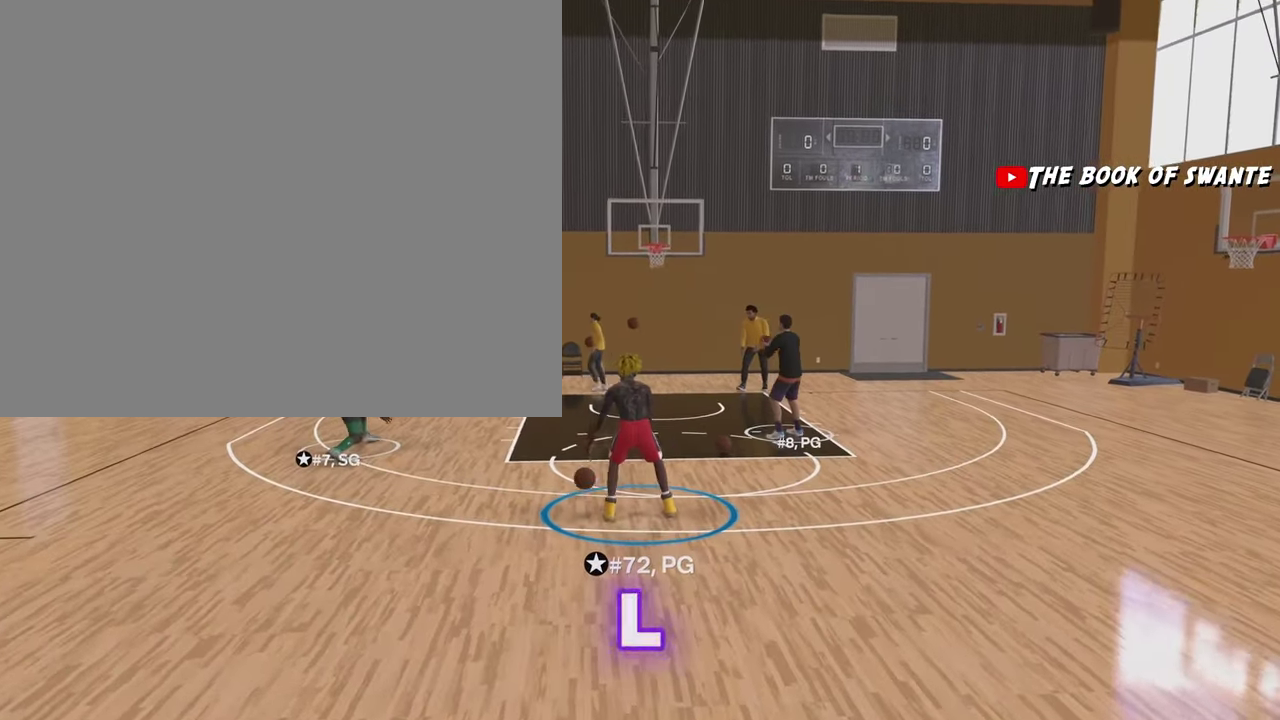
{"dt_ms": 400, "buttons": ["R2"], "left_stick": "down-left", "right_stick": "center", "events": [[133, "left_stick", "center"], [150, "right_stick", "down"], [250, "right_stick", "center"], [367, "left_stick", "down-left"]]}
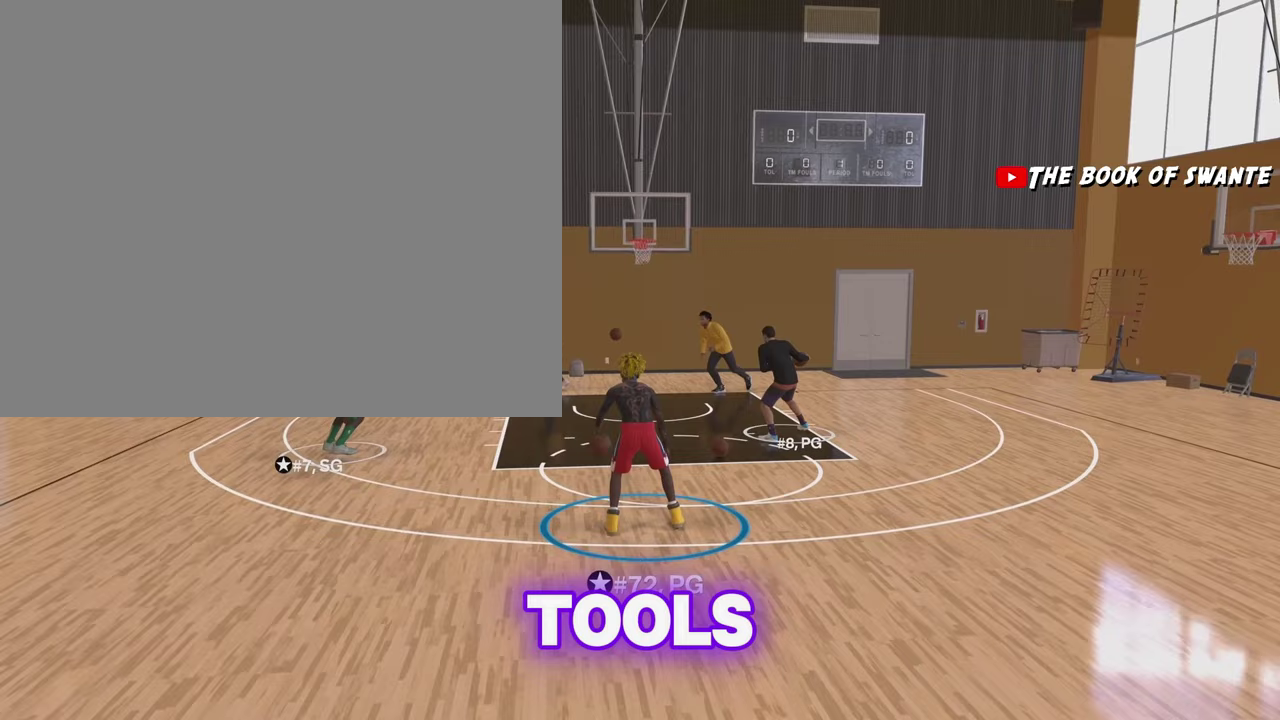
{"dt_ms": 500, "buttons": ["R2"], "left_stick": "down", "right_stick": "center", "events": [[67, "right_stick", "down"], [83, "left_stick", "center"], [167, "right_stick", "center"], [250, "left_stick", "down-left"], [317, "right_stick", "down"], [350, "left_stick", "center"], [433, "right_stick", "center"], [483, "left_stick", "down"]]}
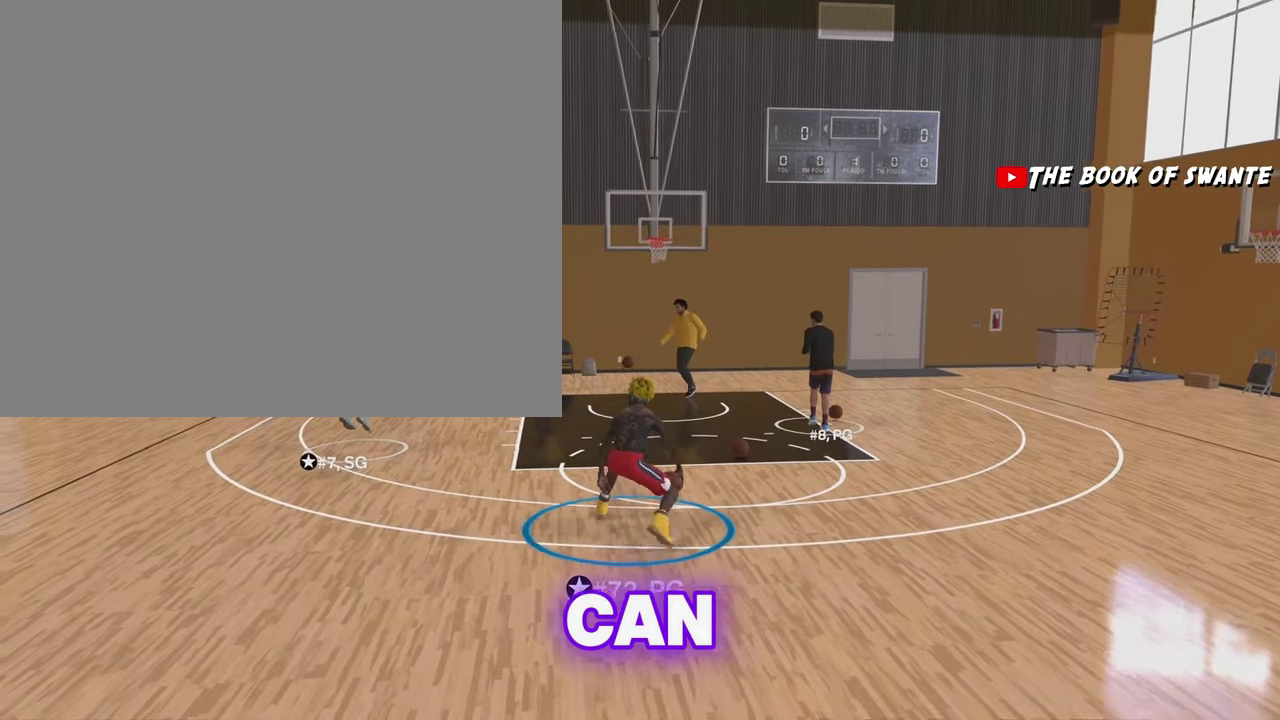
{"dt_ms": 500, "buttons": ["R2"], "left_stick": "center", "right_stick": "center", "events": [[100, "left_stick", "center"], [100, "right_stick", "down"], [183, "right_stick", "center"], [233, "left_stick", "down-left"], [383, "left_stick", "center"], [400, "right_stick", "down"], [500, "right_stick", "center"]]}
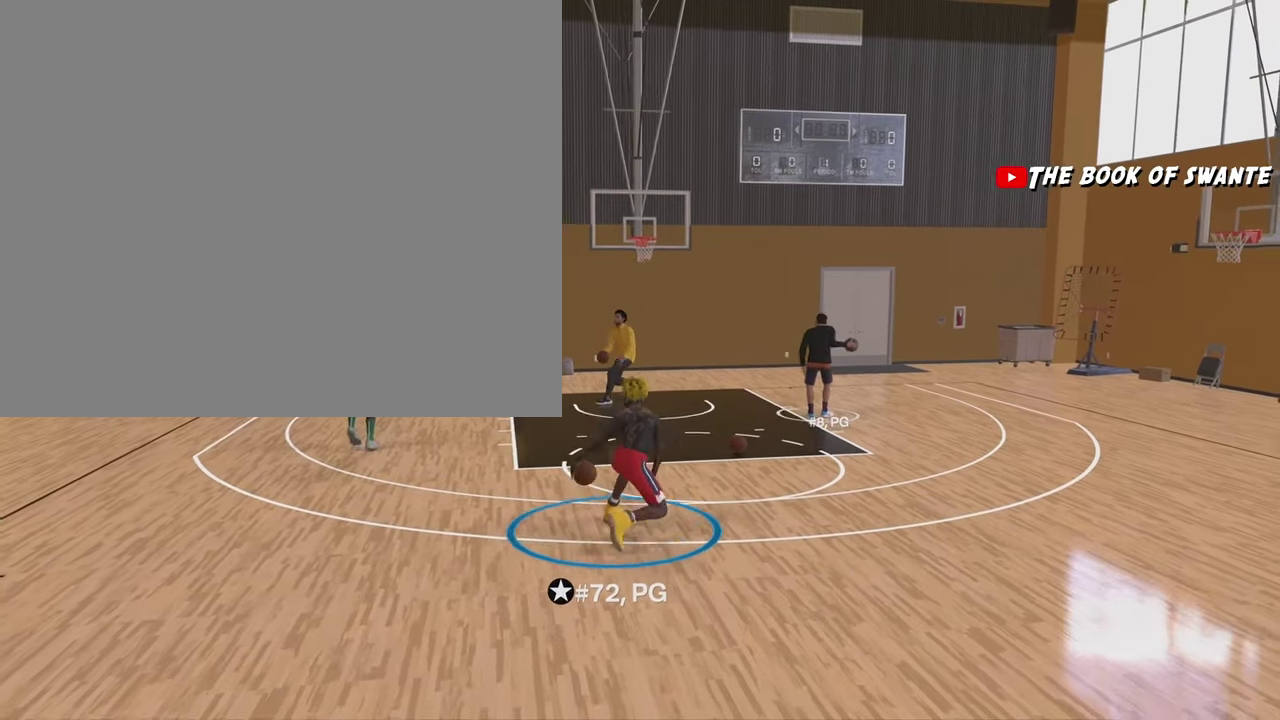
{"dt_ms": 500, "buttons": ["R2"], "left_stick": "center", "right_stick": "center", "events": [[17, "left_stick", "down"], [150, "left_stick", "center"], [217, "right_stick", "down"], [300, "right_stick", "center"], [317, "left_stick", "down-left"], [433, "left_stick", "center"]]}
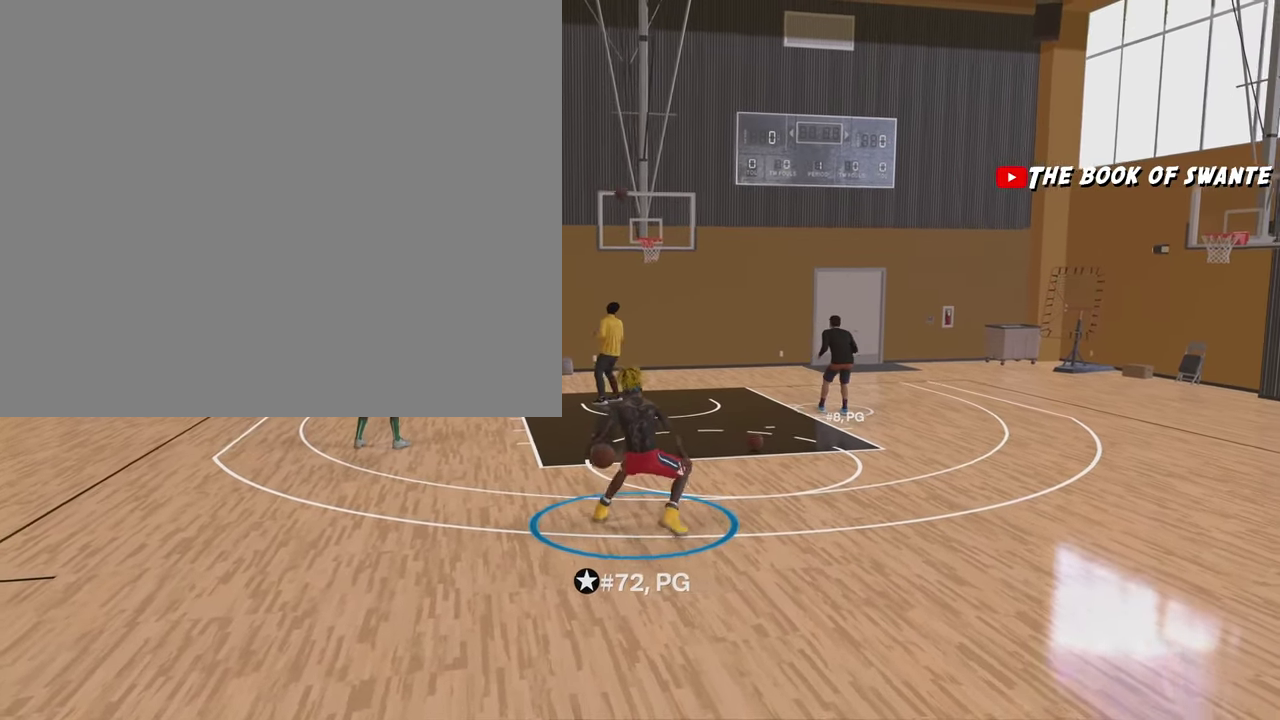
{"dt_ms": 500, "buttons": ["R2"], "left_stick": "center", "right_stick": "center", "events": [[83, "left_stick", "down-left"], [200, "left_stick", "center"]]}
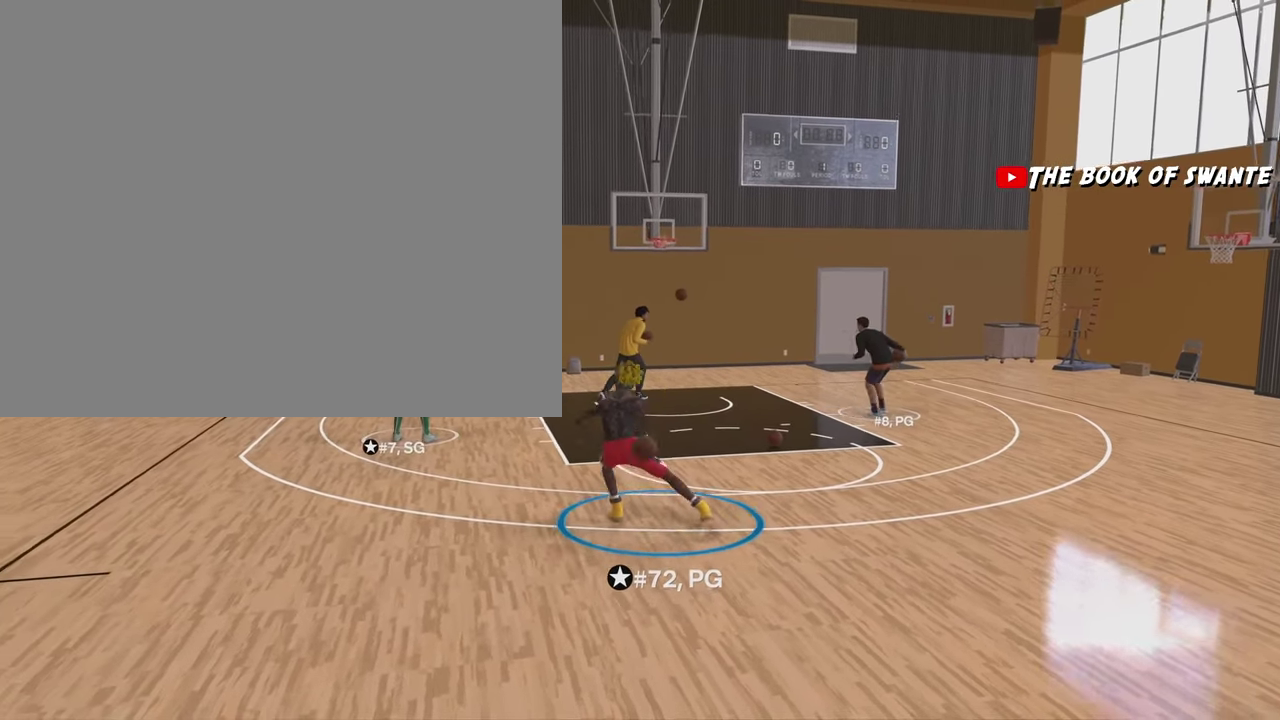
{"dt_ms": 400, "buttons": [], "left_stick": "center", "right_stick": "center", "events": [[333, "R2", "up"]]}
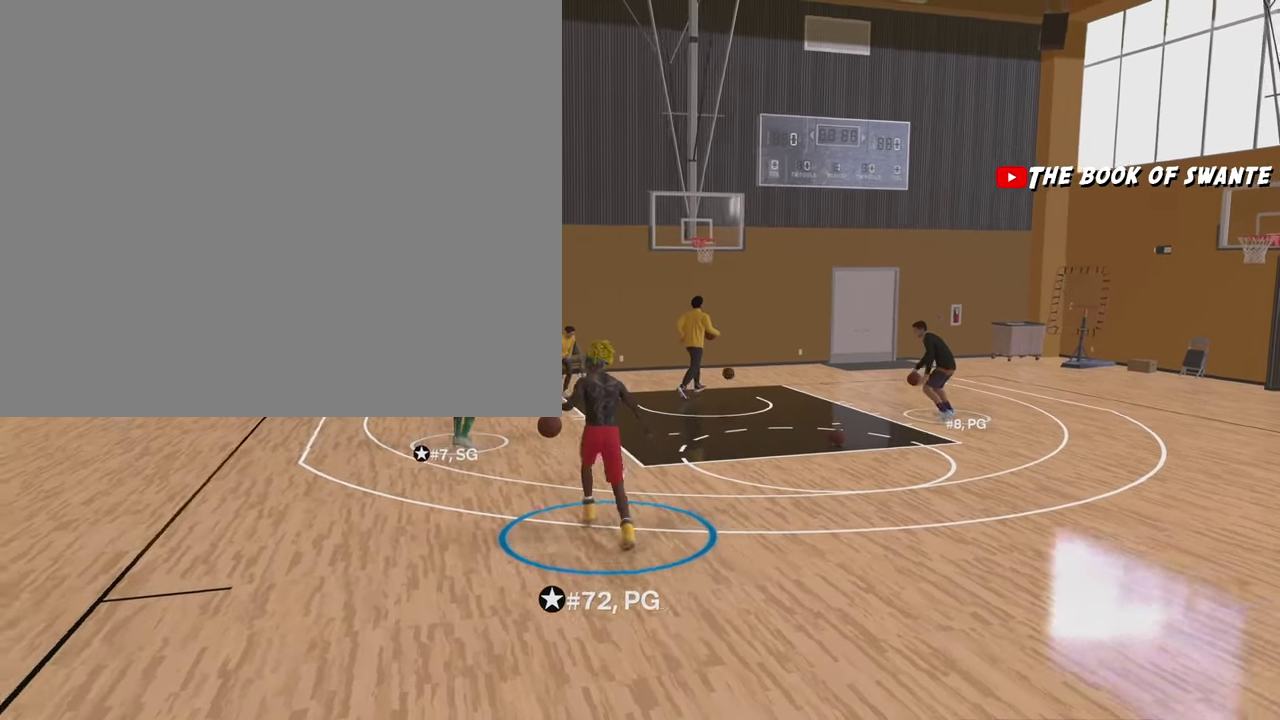
{"dt_ms": 600, "buttons": [], "left_stick": "right", "right_stick": "center", "events": [[267, "left_stick", "right"]]}
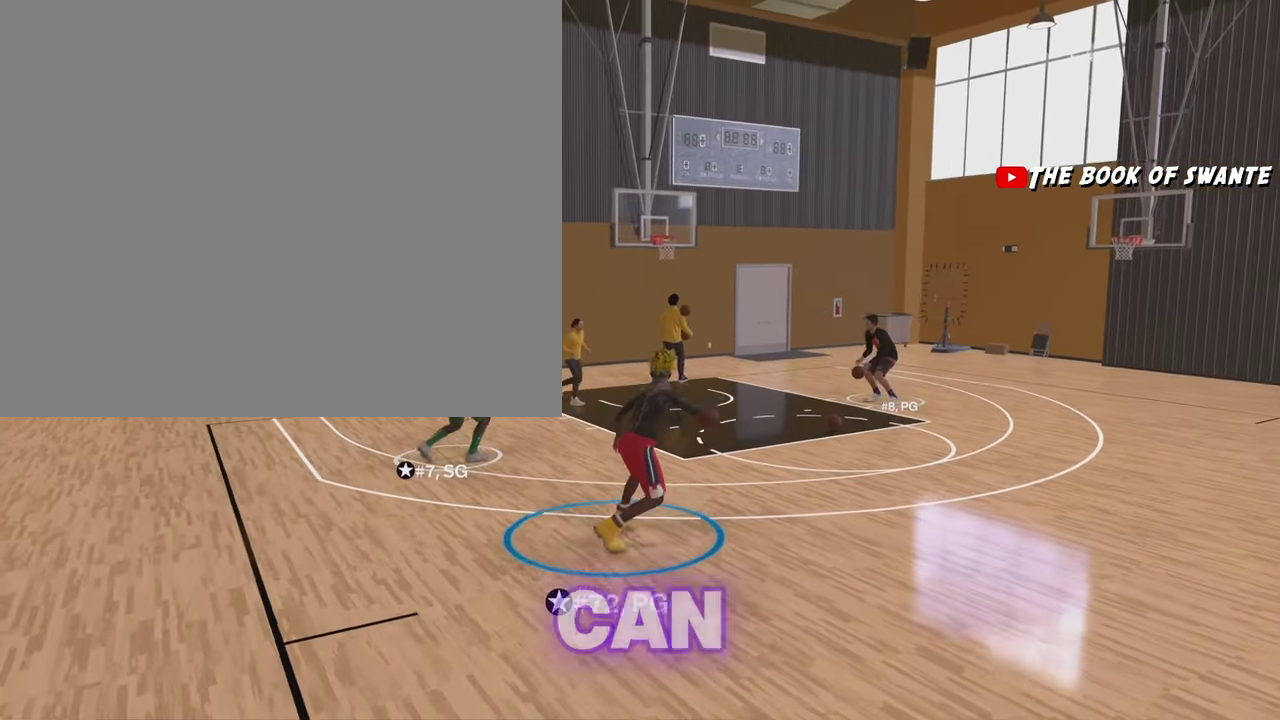
{"dt_ms": 300, "buttons": [], "left_stick": "up-right", "right_stick": "center"}
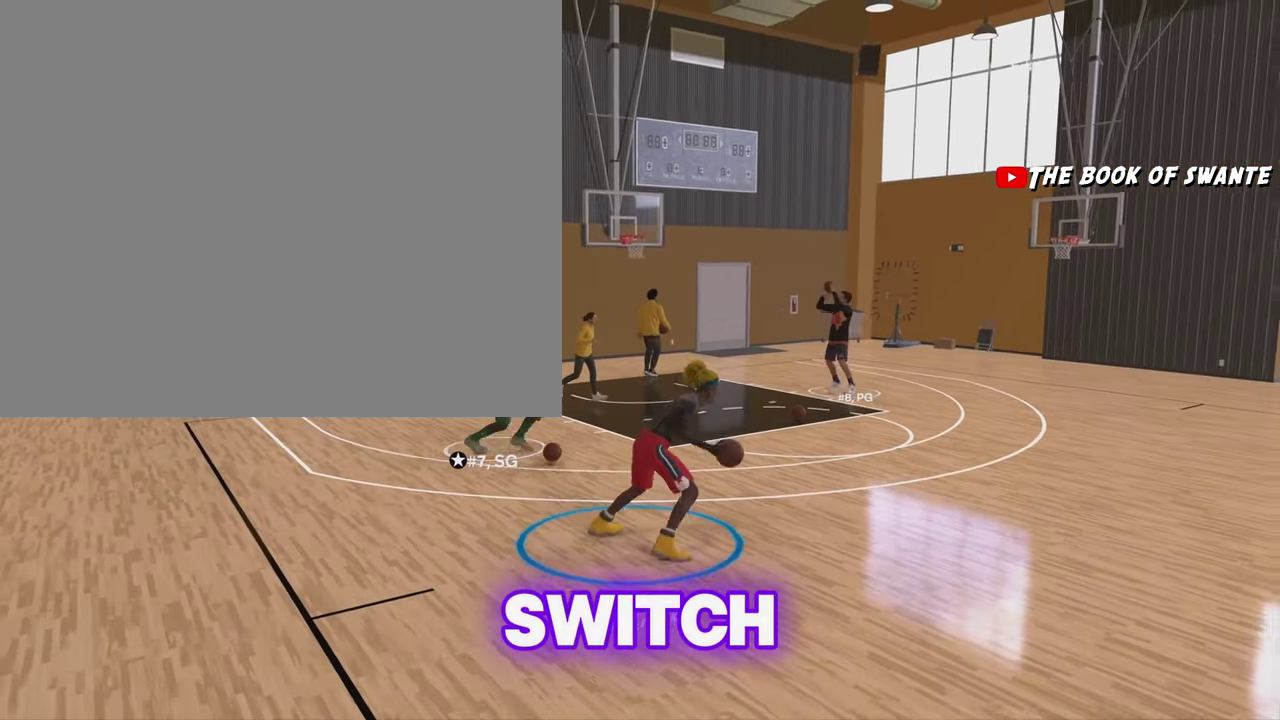
{"dt_ms": 900, "buttons": ["R2"], "left_stick": "down", "right_stick": "center"}
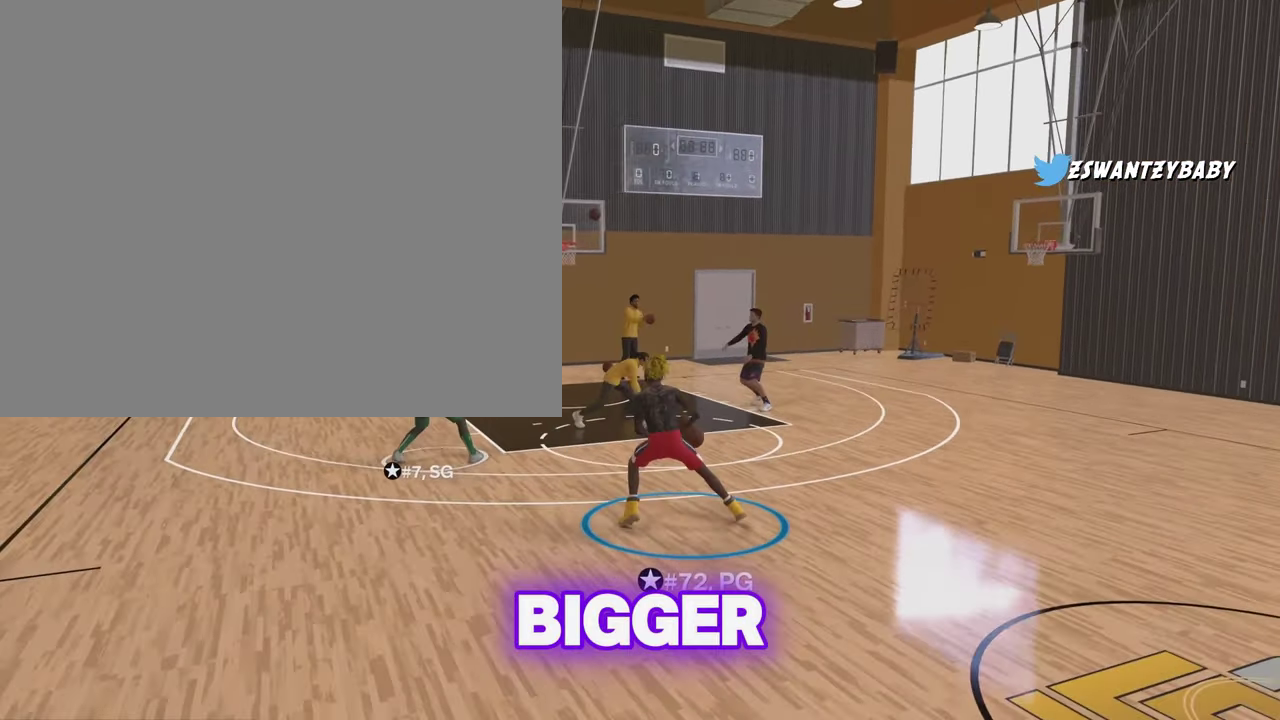
{"dt_ms": 300, "buttons": ["R2"], "left_stick": "down-left", "right_stick": "center", "events": [[17, "left_stick", "down-left"], [100, "left_stick", "center"], [133, "right_stick", "down"], [183, "right_stick", "center"], [217, "left_stick", "down"], [300, "left_stick", "down-left"]]}
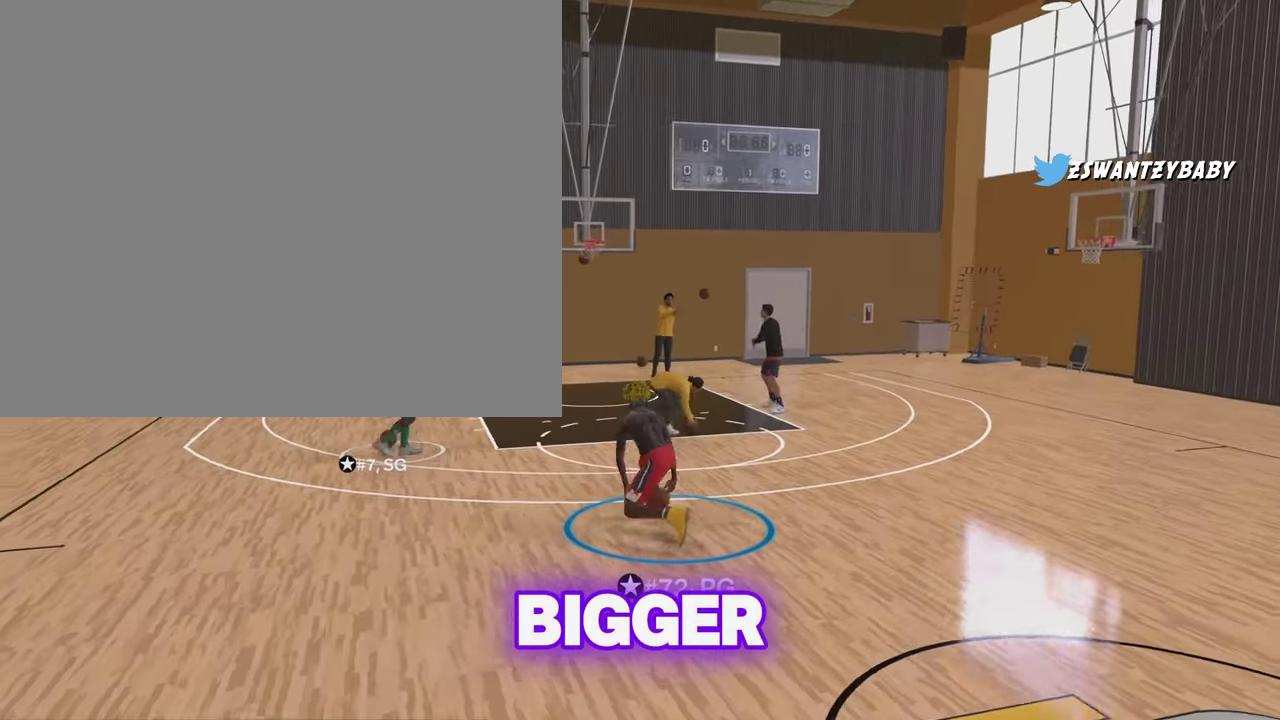
{"dt_ms": 600, "buttons": ["R2"], "left_stick": "center", "right_stick": "center", "events": [[50, "left_stick", "center"]]}
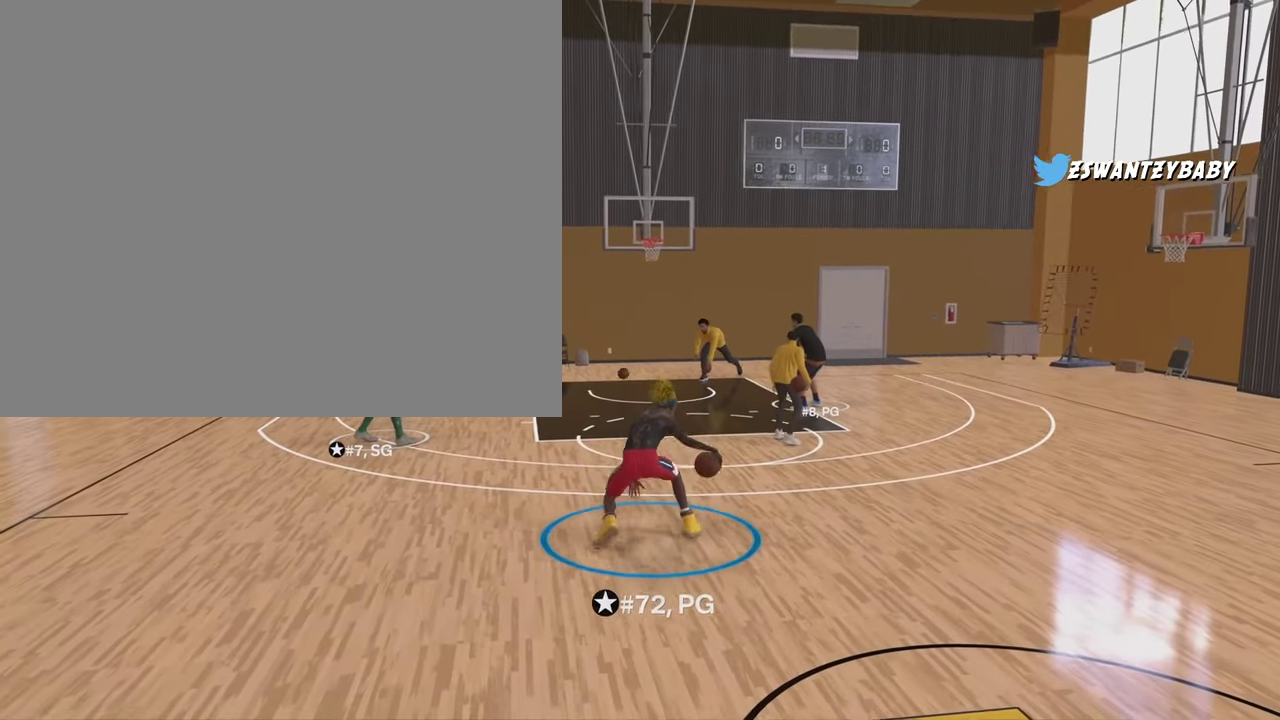
{"dt_ms": 400, "buttons": ["R2"], "left_stick": "center", "right_stick": "center", "events": []}
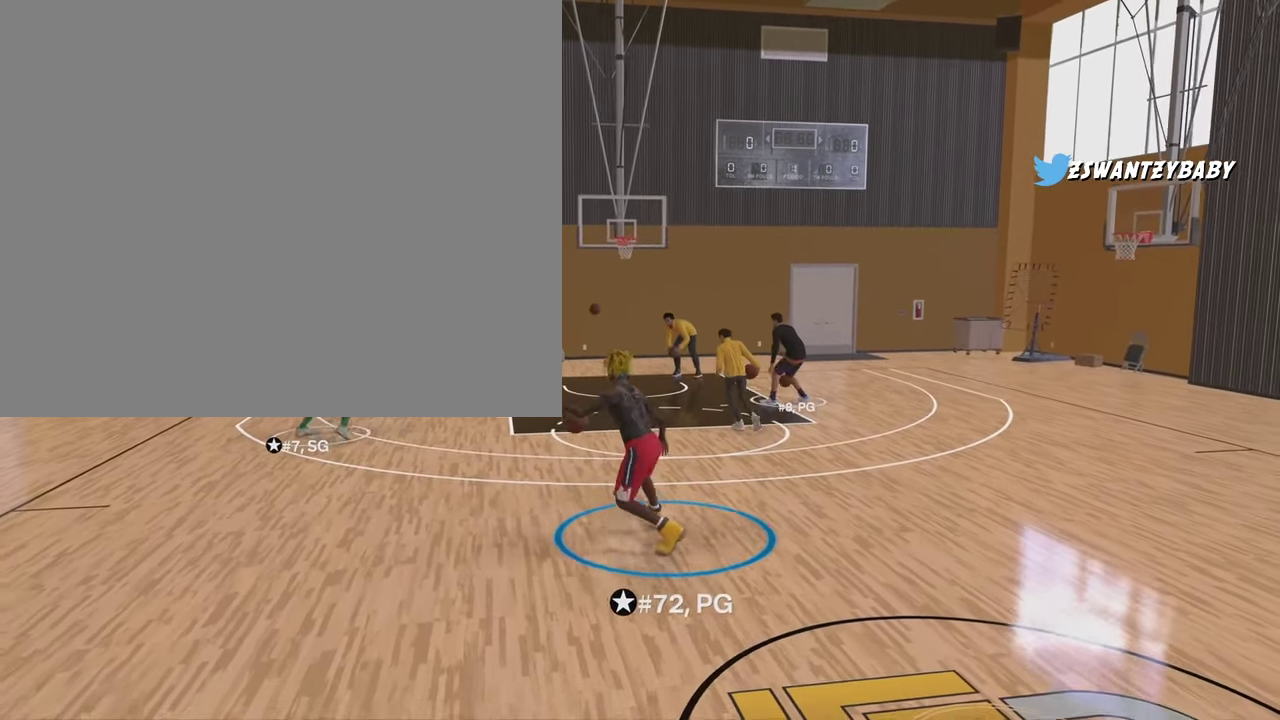
{"dt_ms": 500, "buttons": ["R2"], "left_stick": "down-left", "right_stick": "center", "events": [[17, "right_stick", "down"], [117, "right_stick", "center"], [233, "left_stick", "down-left"], [350, "left_stick", "center"], [367, "right_stick", "down"], [450, "right_stick", "center"], [500, "left_stick", "down-left"]]}
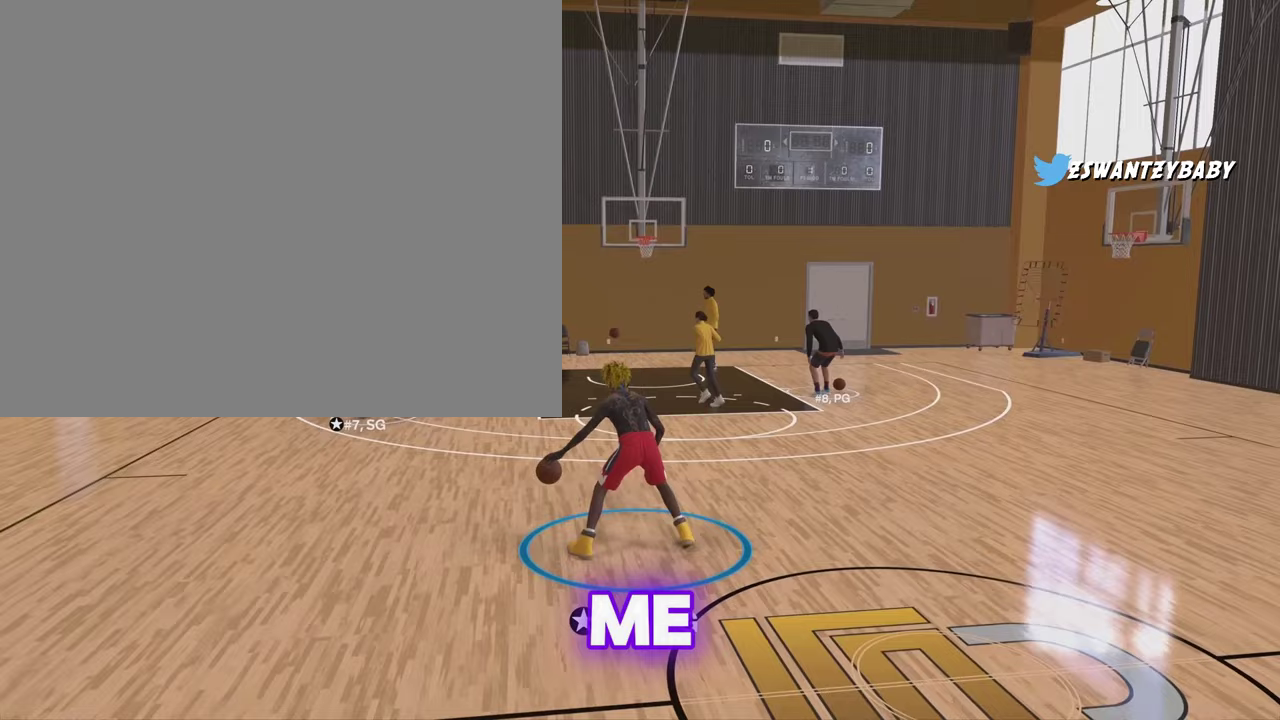
{"dt_ms": 500, "buttons": ["R2"], "left_stick": "center", "right_stick": "center", "events": [[133, "left_stick", "center"], [167, "right_stick", "down"], [267, "left_stick", "down"], [267, "right_stick", "center"], [400, "left_stick", "center"]]}
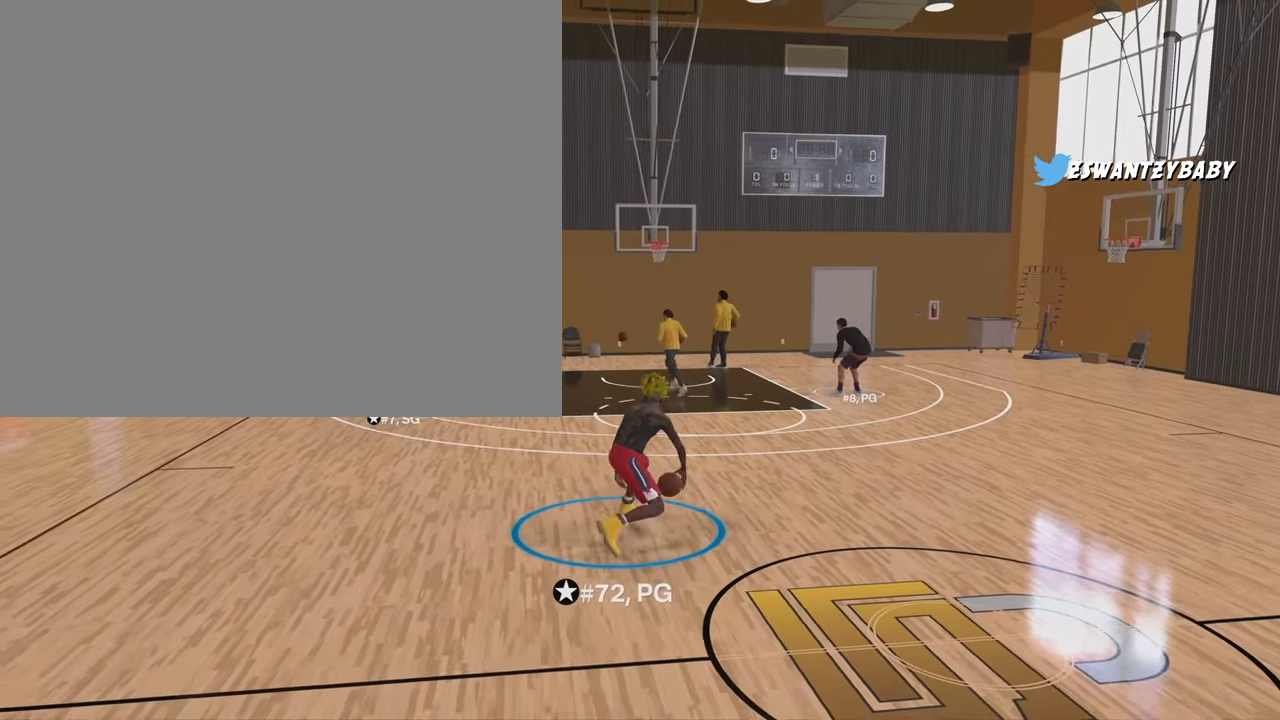
{"dt_ms": 400, "buttons": ["R2"], "left_stick": "down-left", "right_stick": "center", "events": [[33, "left_stick", "down-left"], [150, "left_stick", "center"], [183, "right_stick", "down"], [267, "right_stick", "center"], [333, "left_stick", "down"], [383, "left_stick", "down-left"]]}
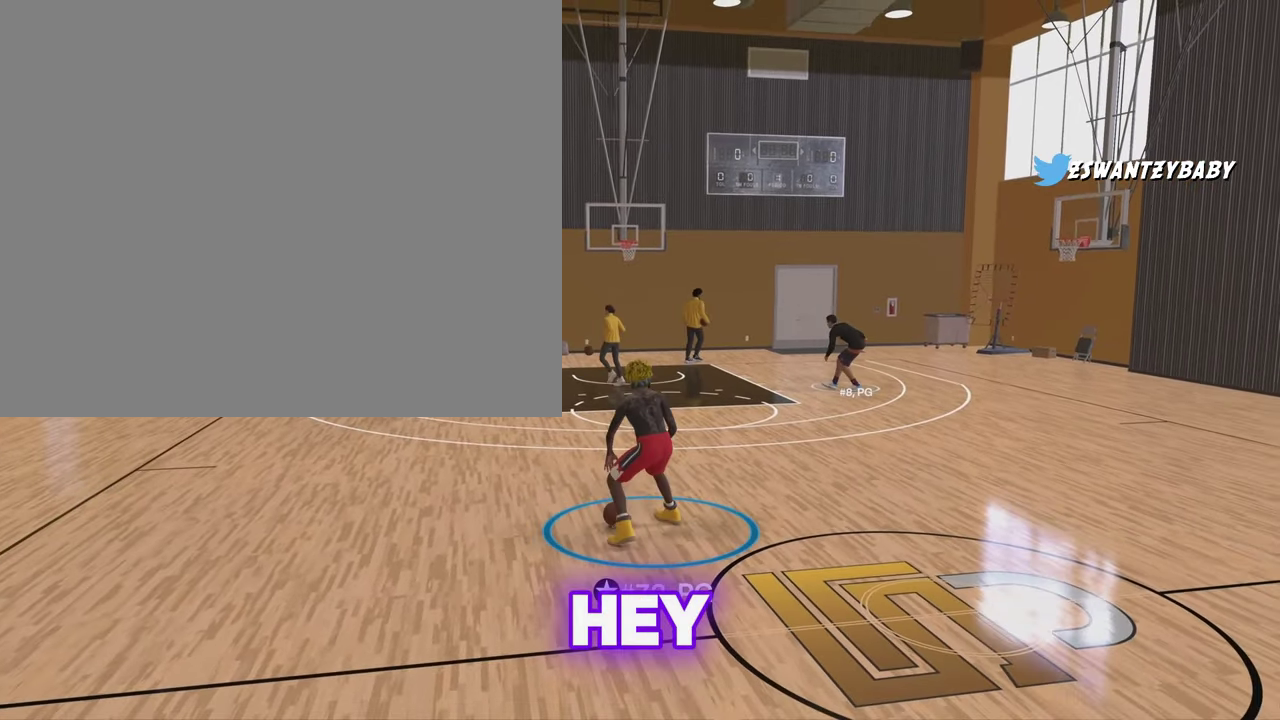
{"dt_ms": 600, "buttons": ["R2"], "left_stick": "center", "right_stick": "center", "events": [[83, "left_stick", "center"], [200, "left_stick", "down"], [267, "right_stick", "down"], [317, "left_stick", "center"], [350, "right_stick", "center"]]}
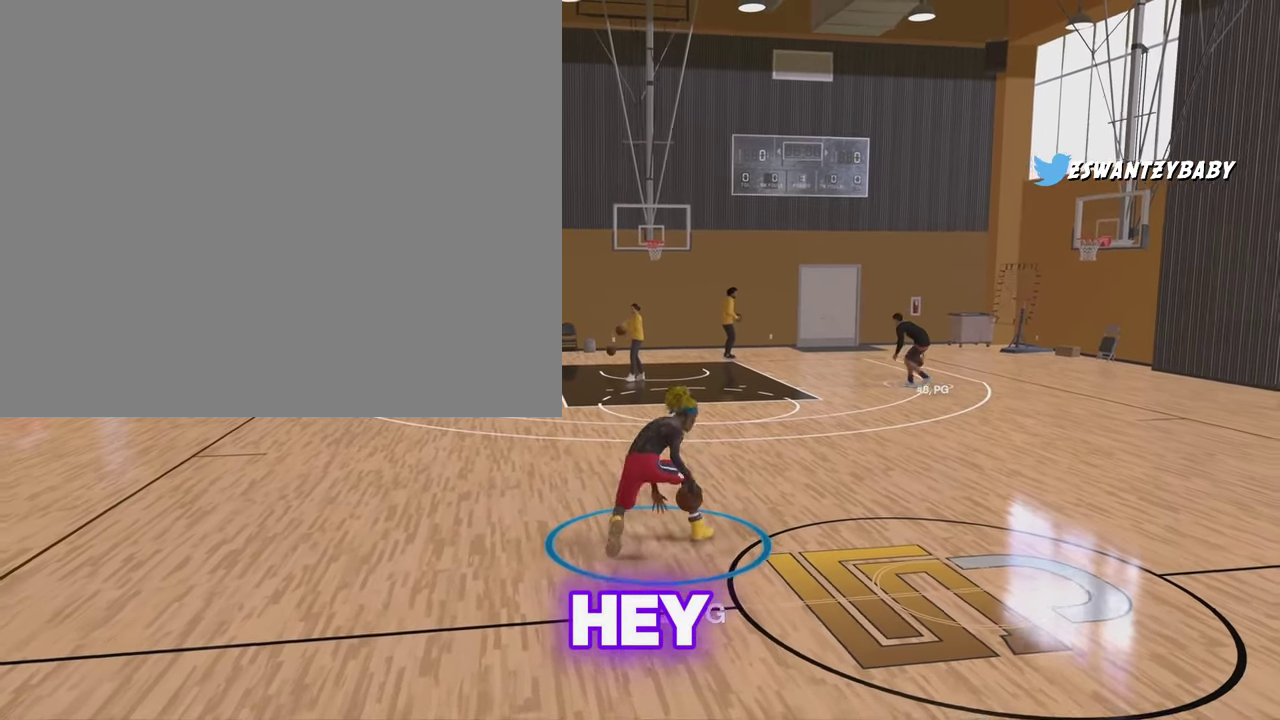
{"dt_ms": 300, "buttons": [], "left_stick": "center", "right_stick": "center", "events": [[17, "R2", "up"]]}
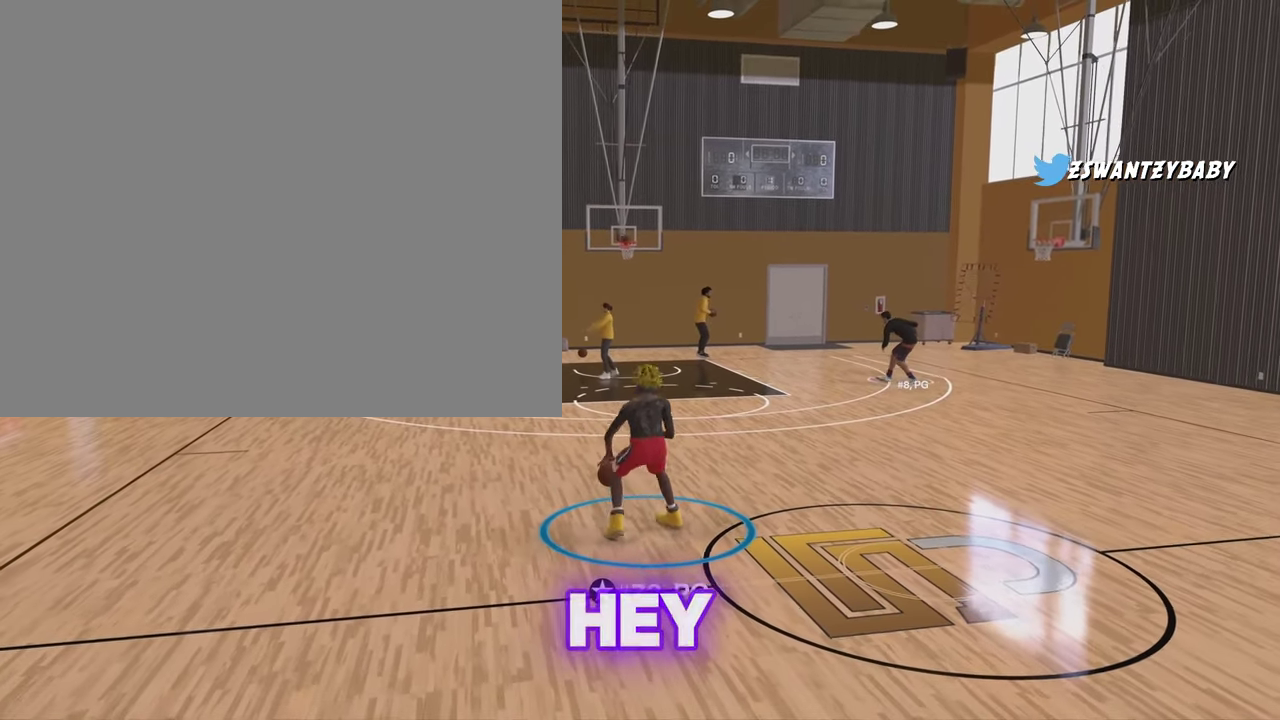
{"dt_ms": 900, "buttons": [], "left_stick": "up-right", "right_stick": "center", "events": [[100, "left_stick", "up"], [317, "left_stick", "up-right"]]}
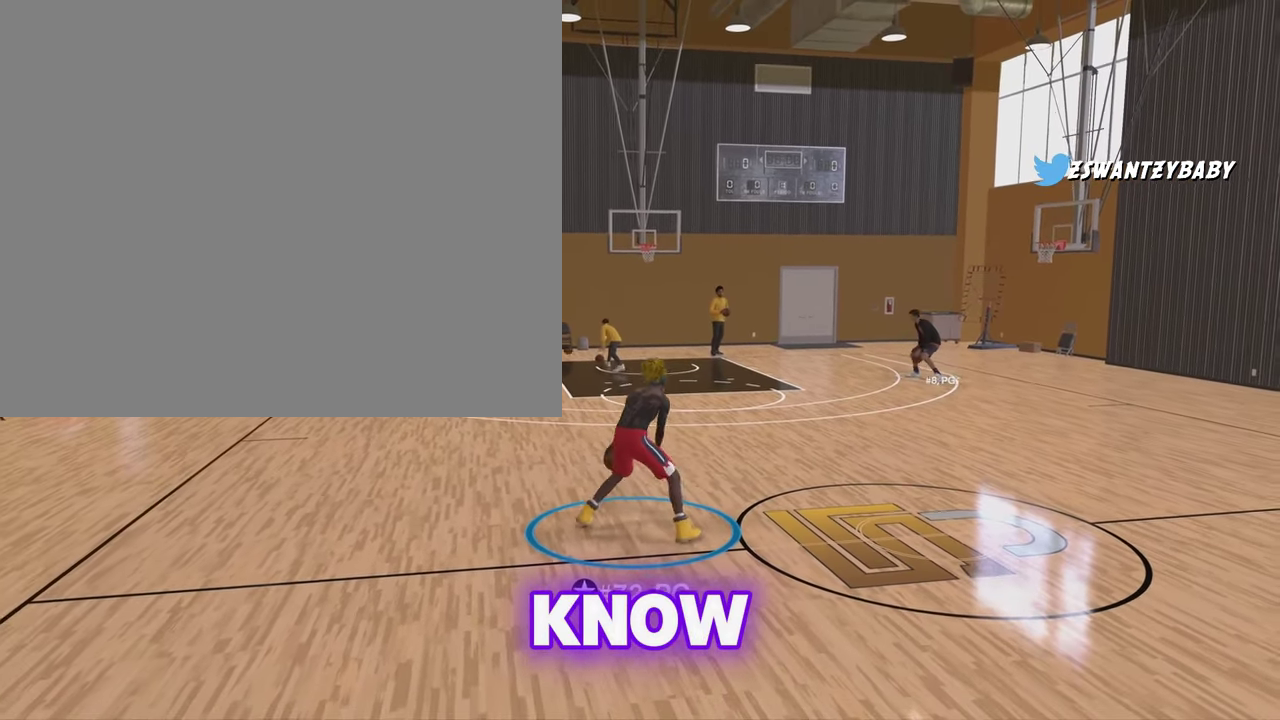
{"dt_ms": 300, "buttons": [], "left_stick": "up-right", "right_stick": "center", "events": []}
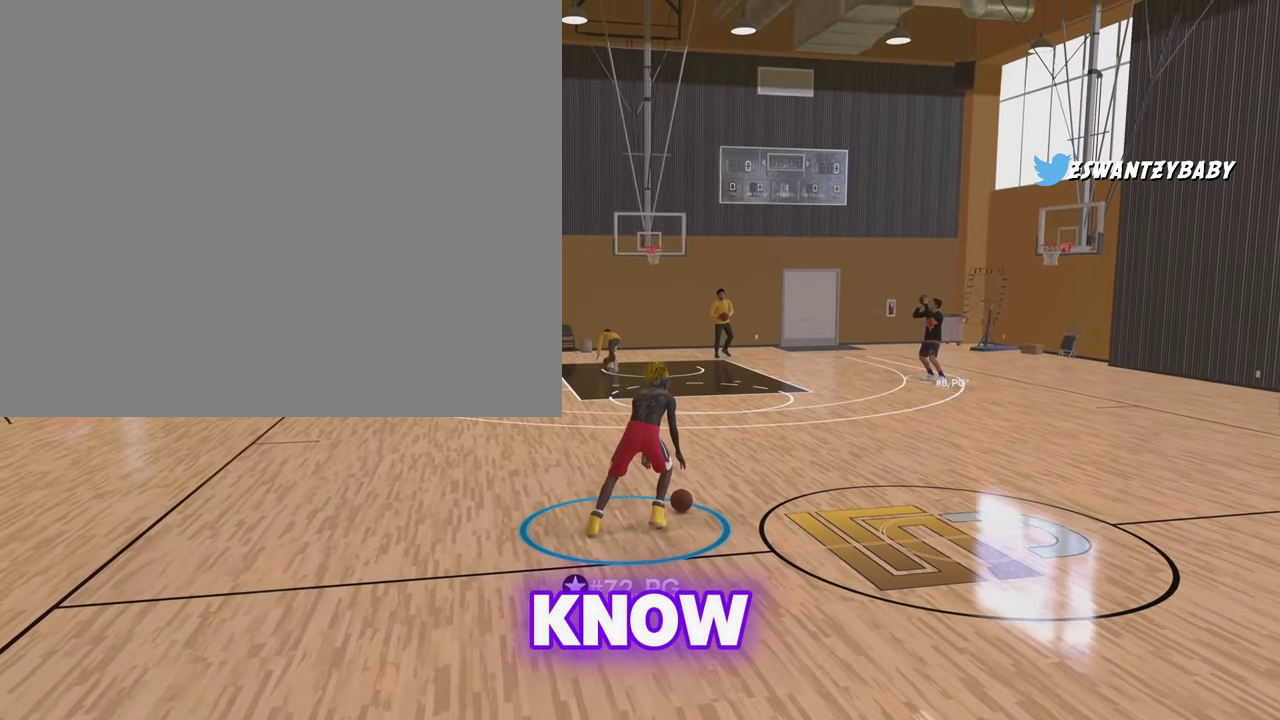
{"dt_ms": 600, "buttons": [], "left_stick": "up-right", "right_stick": "center", "events": []}
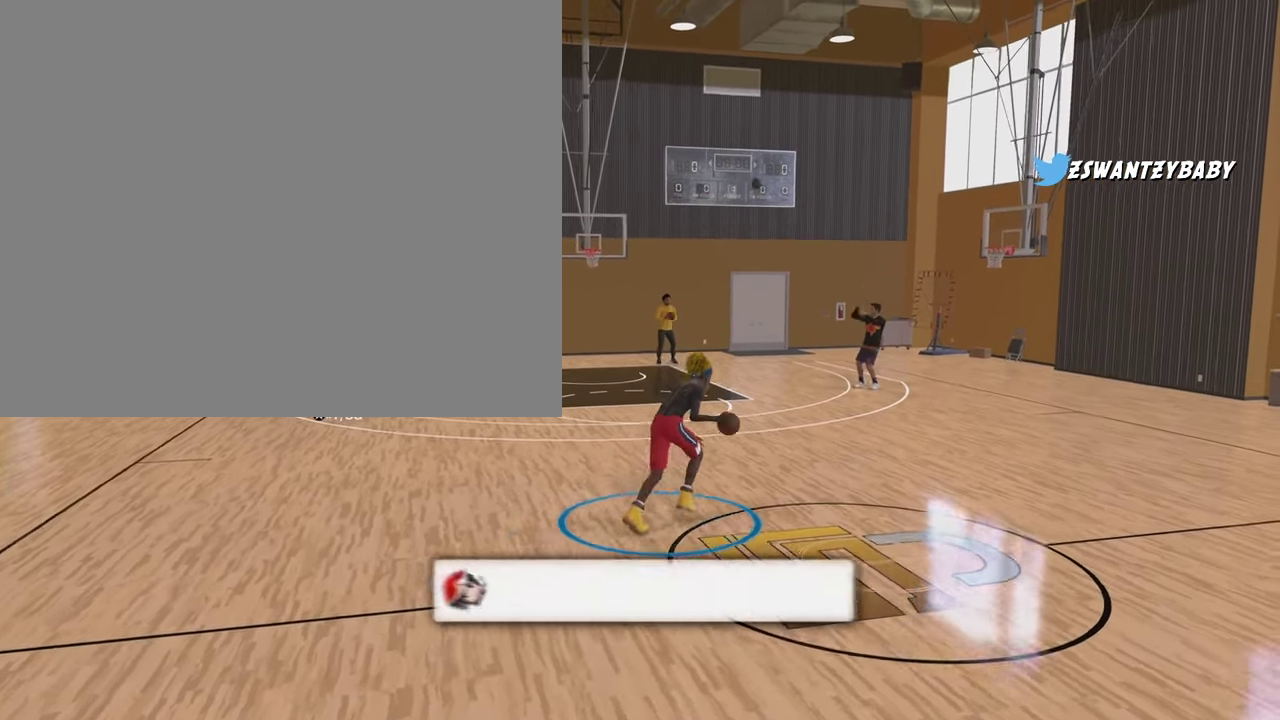
{"dt_ms": 400, "buttons": [], "left_stick": "up-right", "right_stick": "center", "events": []}
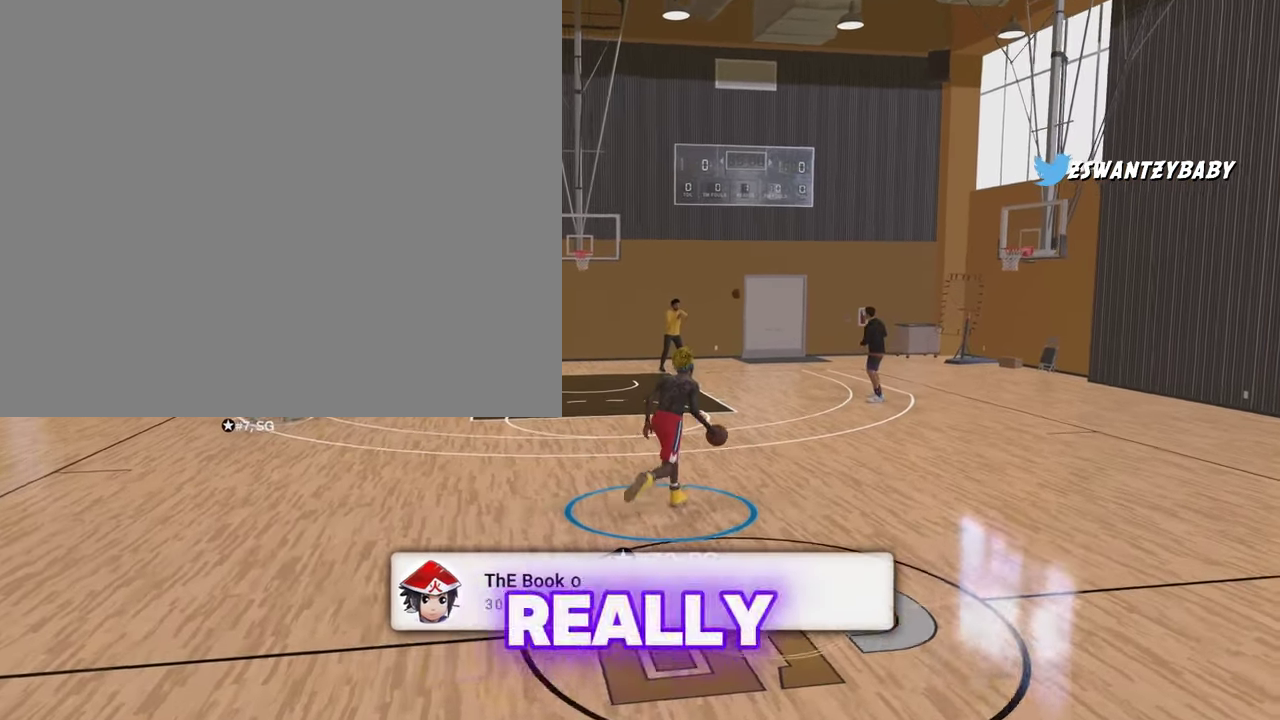
{"dt_ms": 500, "buttons": [], "left_stick": "center", "right_stick": "center", "events": [[200, "left_stick", "center"]]}
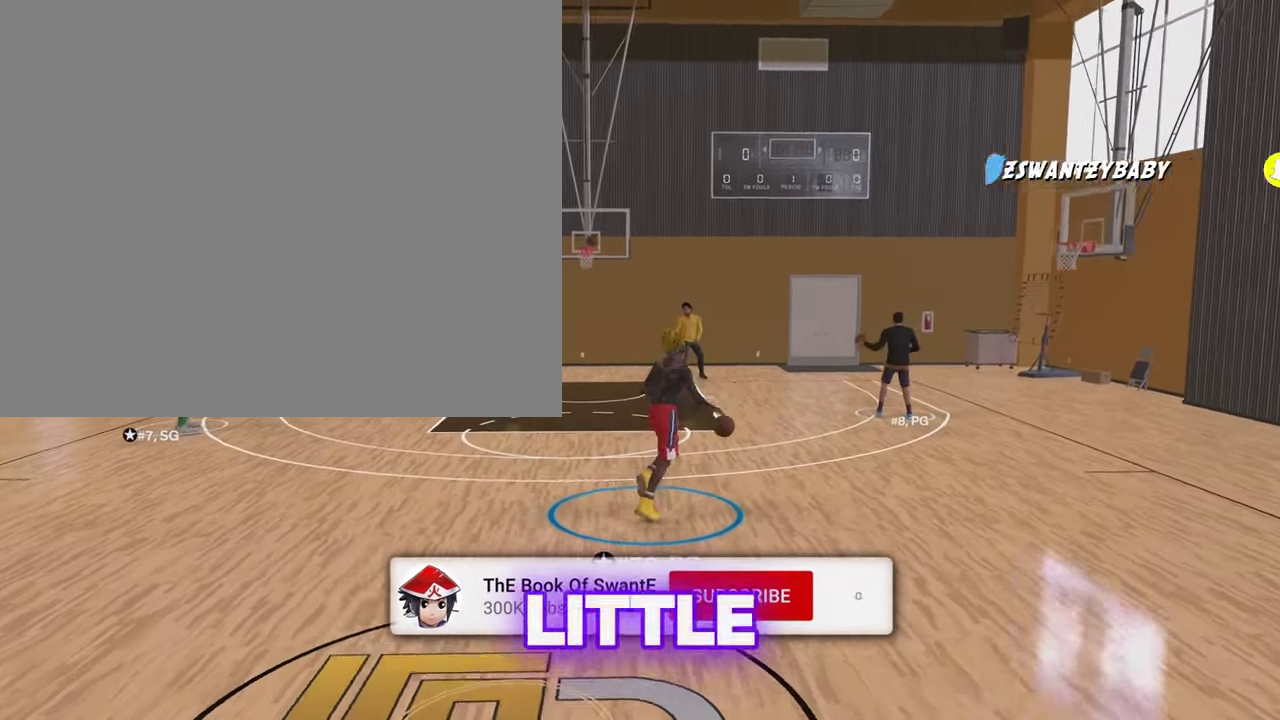
{"dt_ms": 500, "buttons": ["R2"], "left_stick": "down", "right_stick": "center", "events": [[150, "R2", "down"], [200, "right_stick", "down"], [283, "right_stick", "center"], [367, "left_stick", "down"]]}
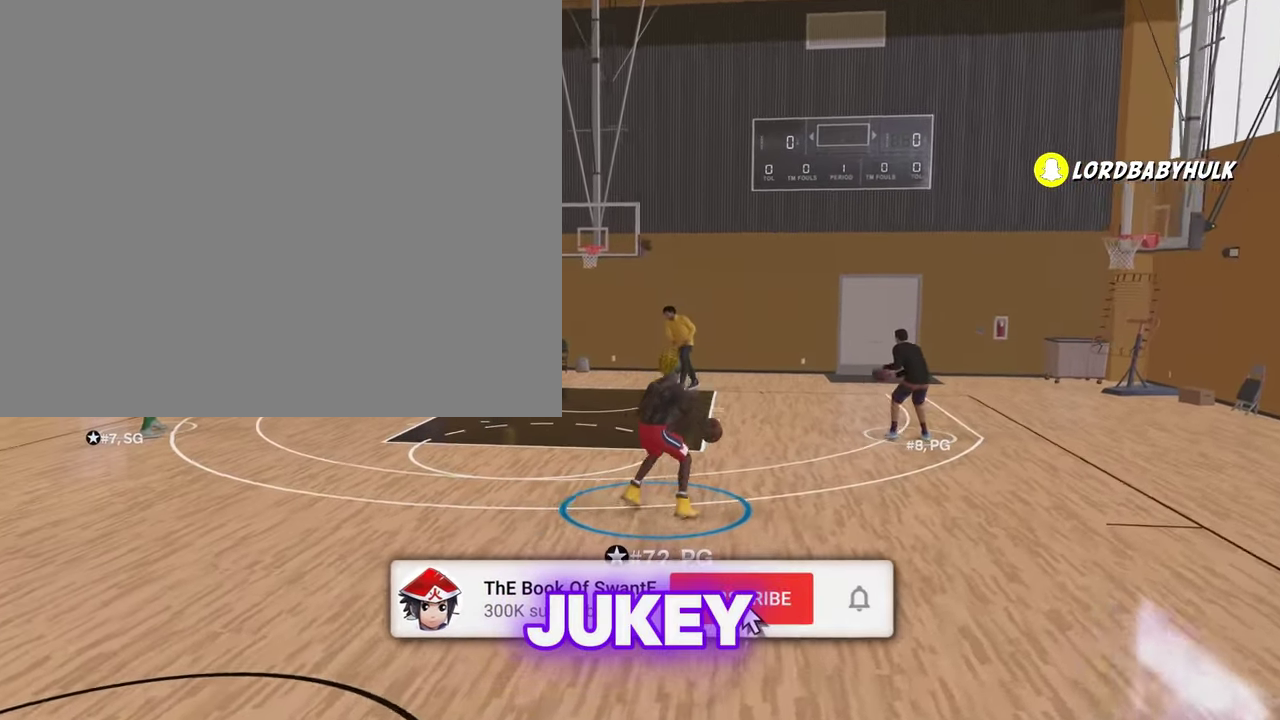
{"dt_ms": 400, "buttons": ["R2"], "left_stick": "center", "right_stick": "down", "events": [[17, "left_stick", "center"], [50, "right_stick", "down"], [133, "right_stick", "center"], [233, "left_stick", "down-left"], [317, "left_stick", "center"], [350, "right_stick", "down"]]}
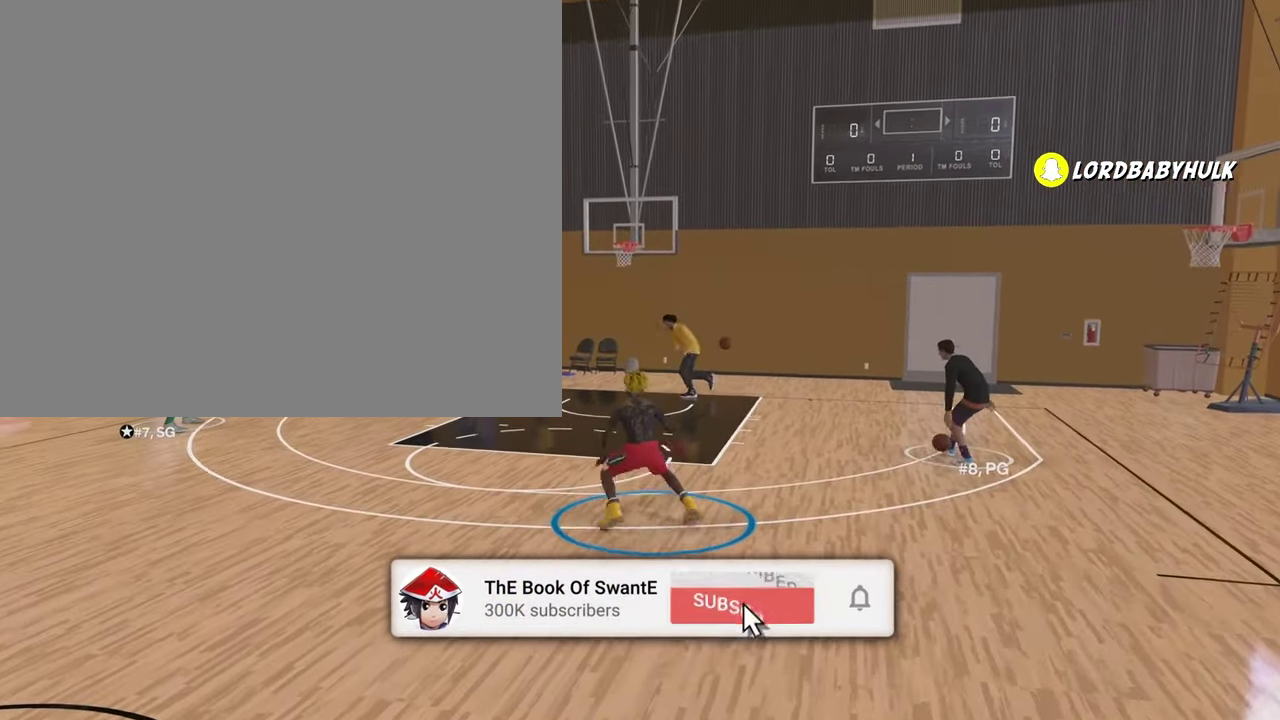
{"dt_ms": 600, "buttons": ["R2"], "left_stick": "down", "right_stick": "center", "events": [[33, "right_stick", "center"], [67, "left_stick", "down"], [200, "left_stick", "center"], [300, "right_stick", "down"], [350, "left_stick", "down"], [400, "right_stick", "center"], [433, "left_stick", "center"], [550, "left_stick", "down"]]}
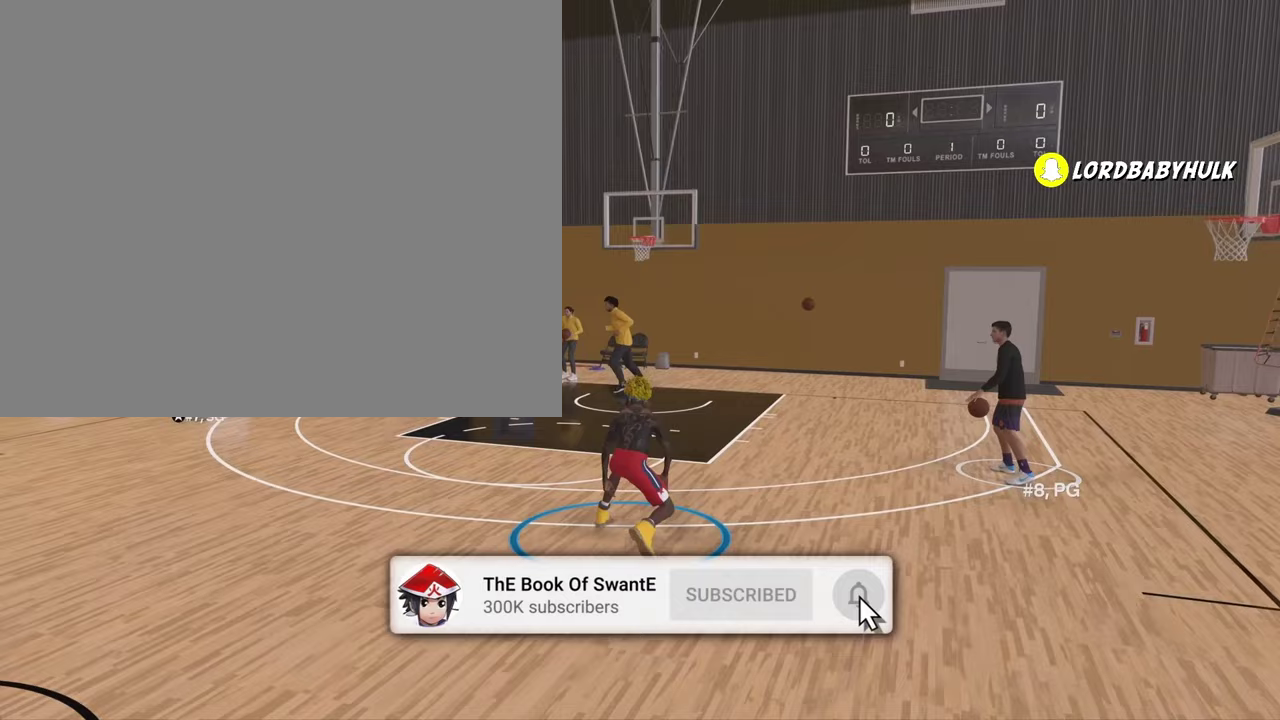
{"dt_ms": 300, "buttons": ["R2"], "left_stick": "down-left", "right_stick": "center", "events": [[17, "right_stick", "down"], [67, "left_stick", "center"], [100, "right_stick", "center"], [200, "left_stick", "down"], [250, "left_stick", "down-left"]]}
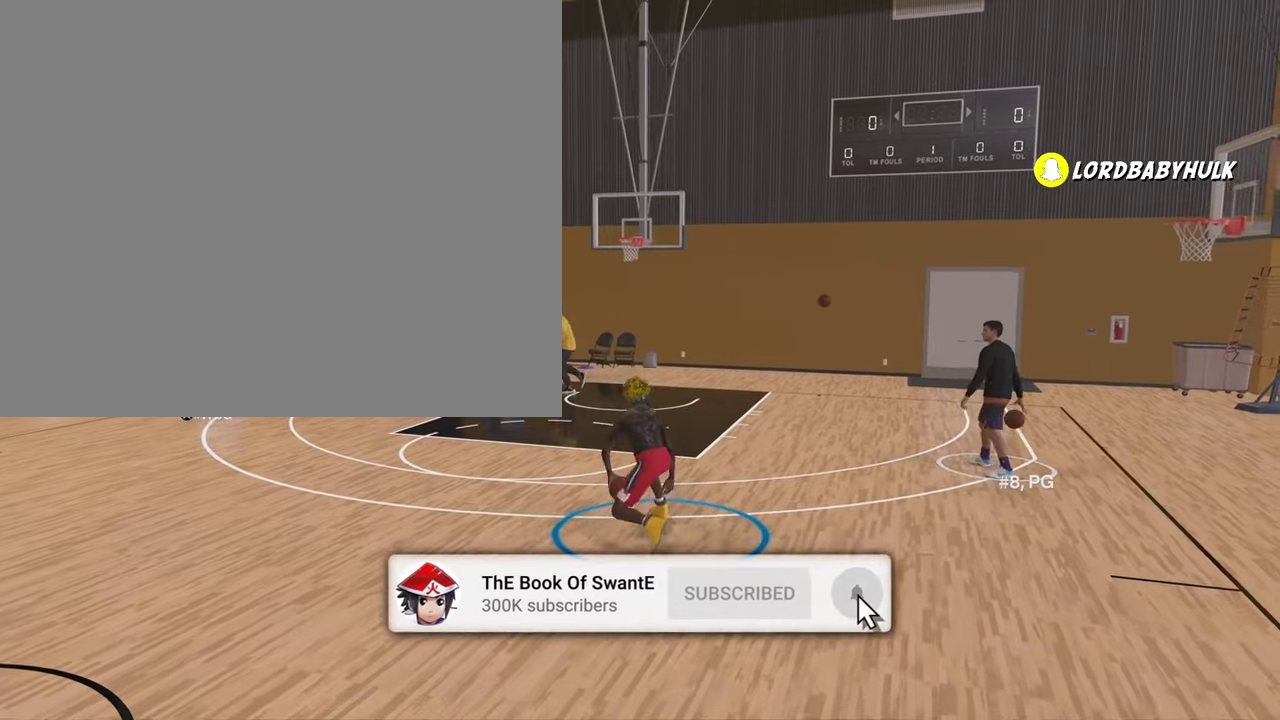
{"dt_ms": 900, "buttons": ["R2"], "left_stick": "down", "right_stick": "center", "events": [[33, "left_stick", "center"], [67, "right_stick", "down"], [133, "right_stick", "center"], [200, "left_stick", "down-left"], [350, "left_stick", "center"], [400, "right_stick", "down"], [483, "right_stick", "center"], [567, "left_stick", "down-left"], [683, "left_stick", "center"], [700, "right_stick", "down"], [800, "right_stick", "center"], [883, "left_stick", "down"]]}
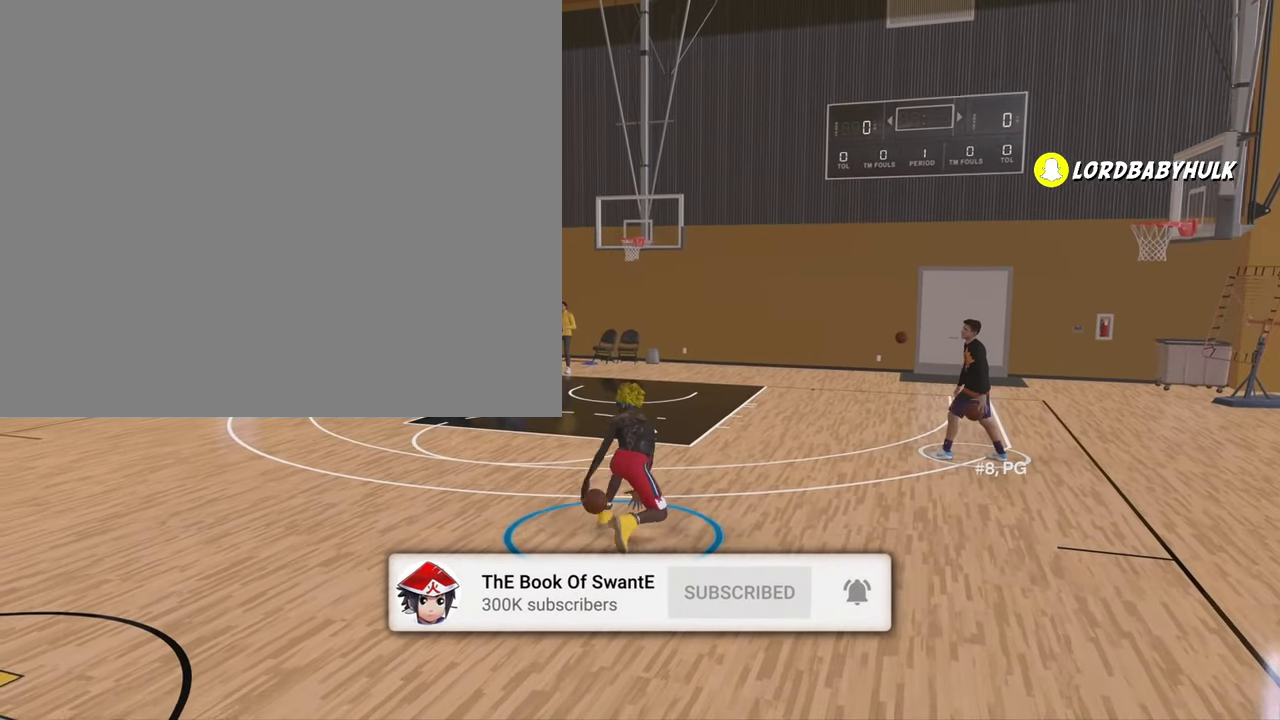
{"dt_ms": 300, "buttons": ["R2"], "left_stick": "down", "right_stick": "center", "events": [[83, "left_stick", "down-left"], [150, "left_stick", "center"], [217, "right_stick", "down"], [267, "left_stick", "down"], [283, "right_stick", "center"]]}